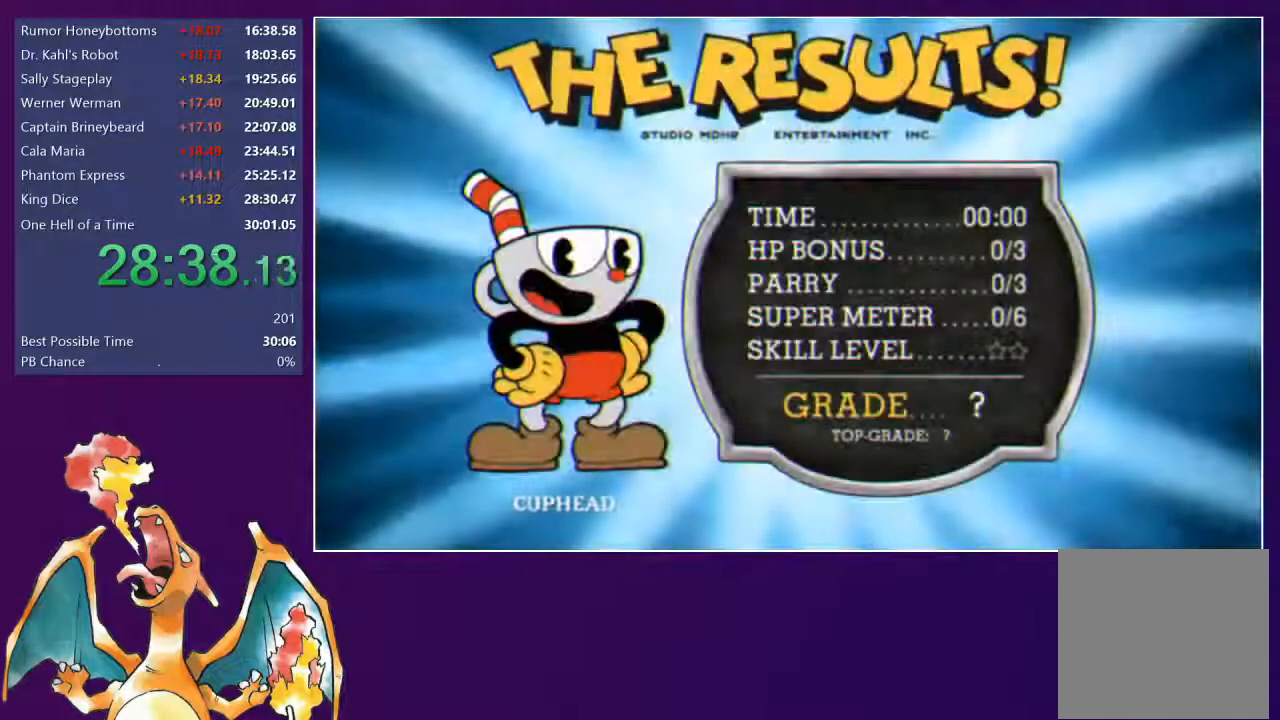
Gameplay with a controller (Xbox layout); each line is a JSON object with the inputs held at the frame after it. "events" lists button and stick changes between this image and that frame as [ms after this image, input, new state], when the widget could be followed in between. Not read: left_stick.
{"buttons": [], "right_stick": "center", "events": [[450, "R1", "down"], [500, "R1", "up"]]}
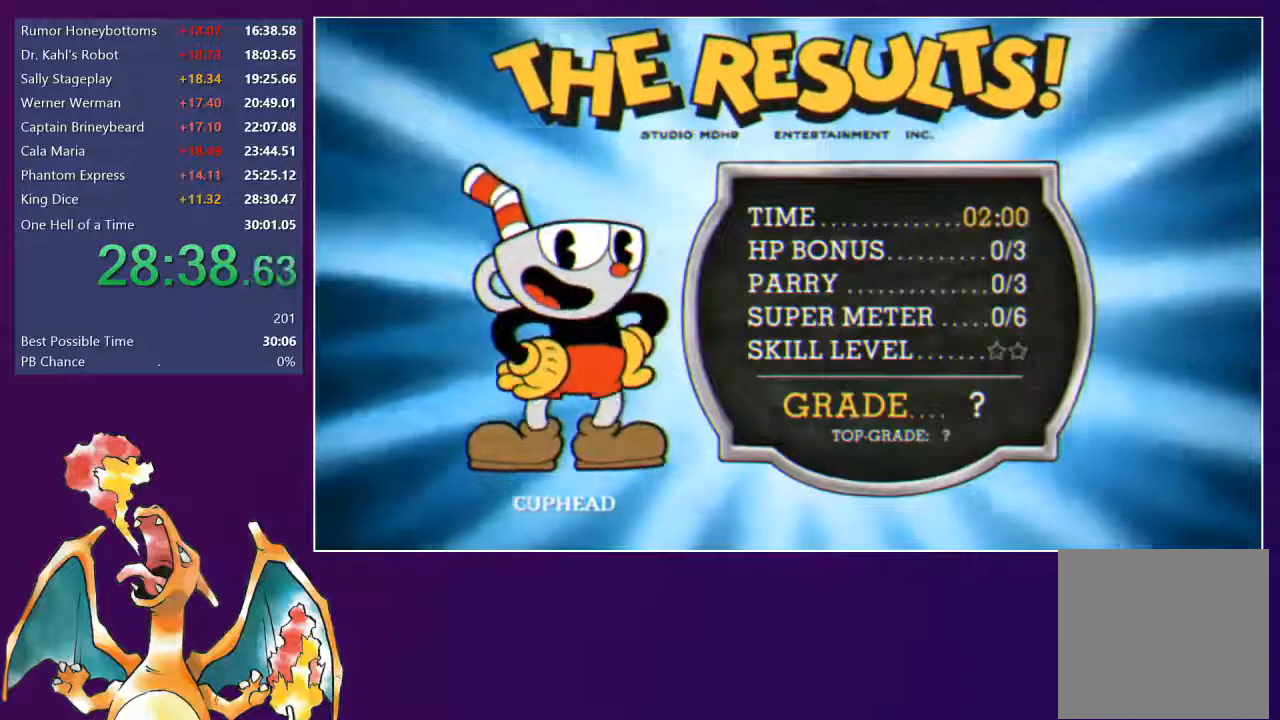
{"buttons": [], "right_stick": "center", "events": []}
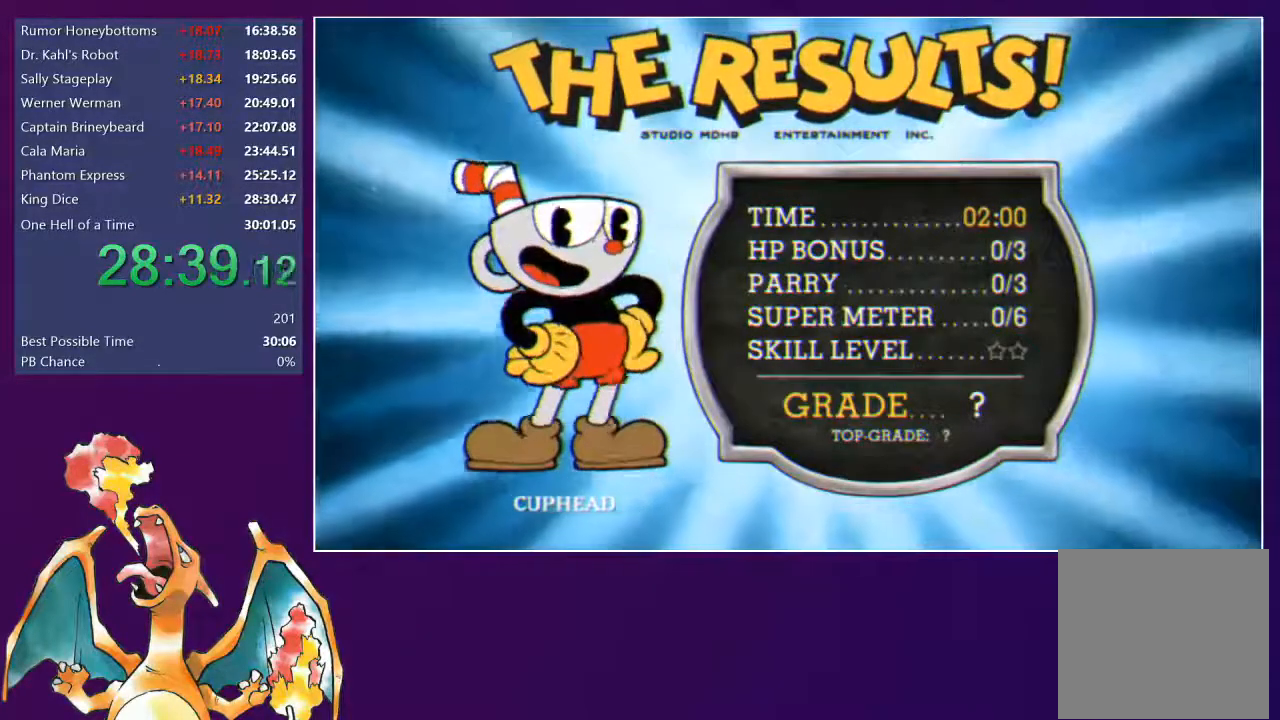
{"buttons": [], "right_stick": "center", "events": [[317, "R1", "down"], [383, "R1", "up"]]}
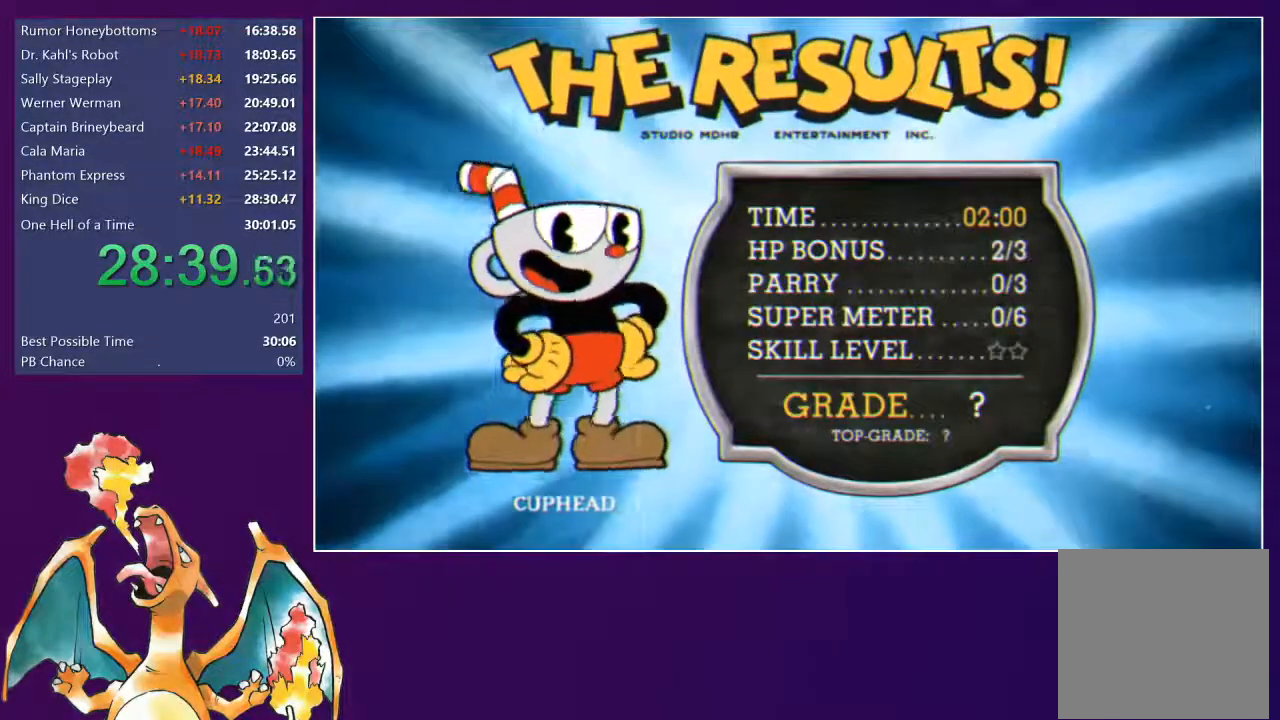
{"buttons": [], "right_stick": "center", "events": []}
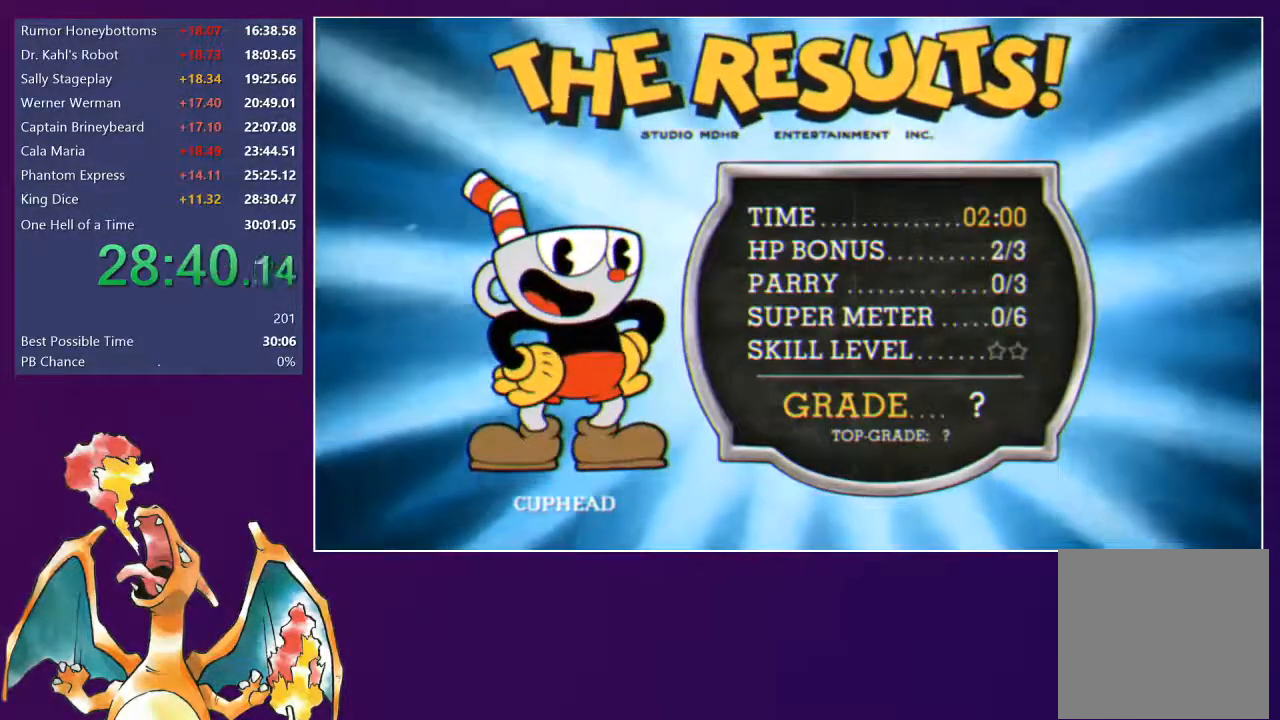
{"buttons": [], "right_stick": "center", "events": [[250, "R1", "down"], [317, "R1", "up"]]}
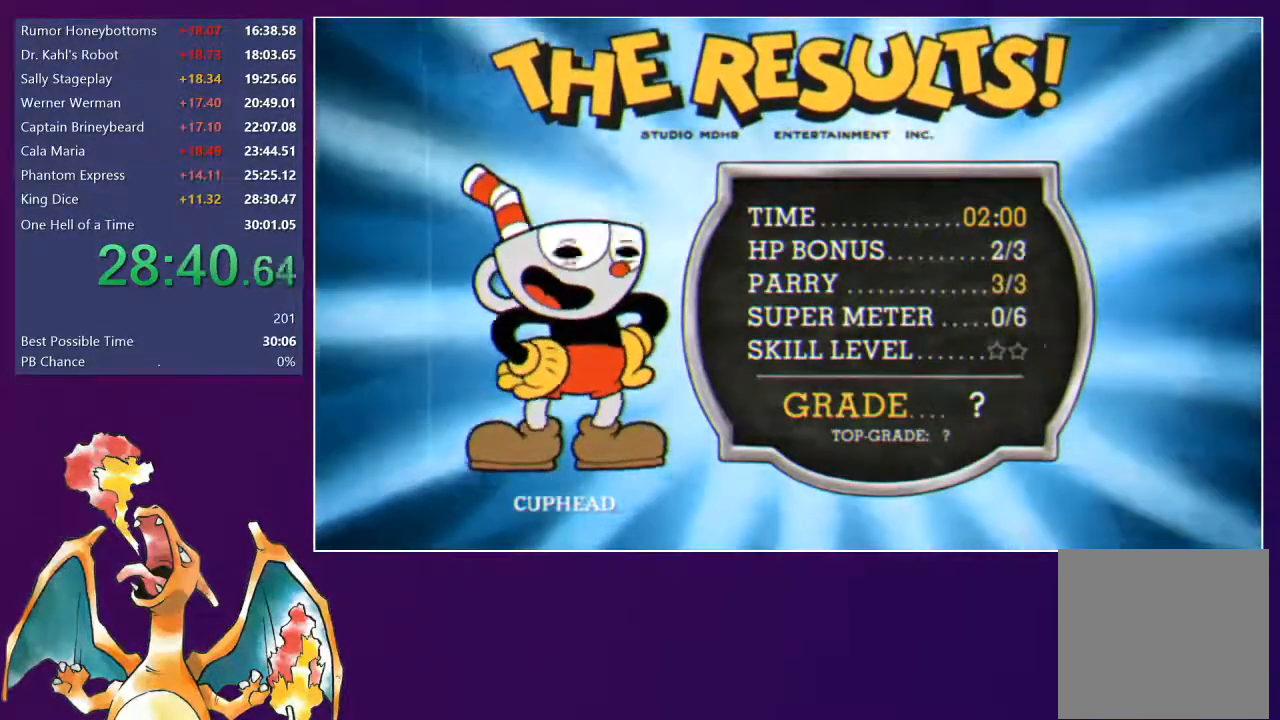
{"buttons": [], "right_stick": "center", "events": []}
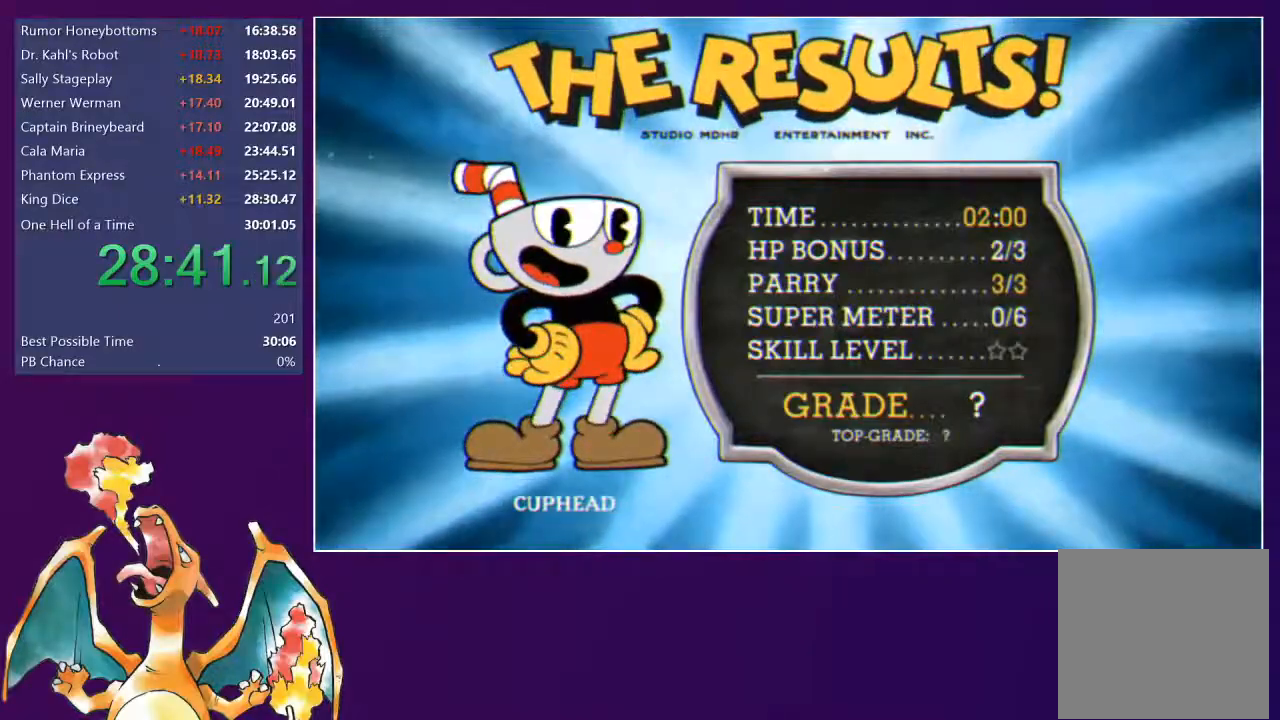
{"buttons": [], "right_stick": "center", "events": [[267, "R1", "down"], [333, "R1", "up"]]}
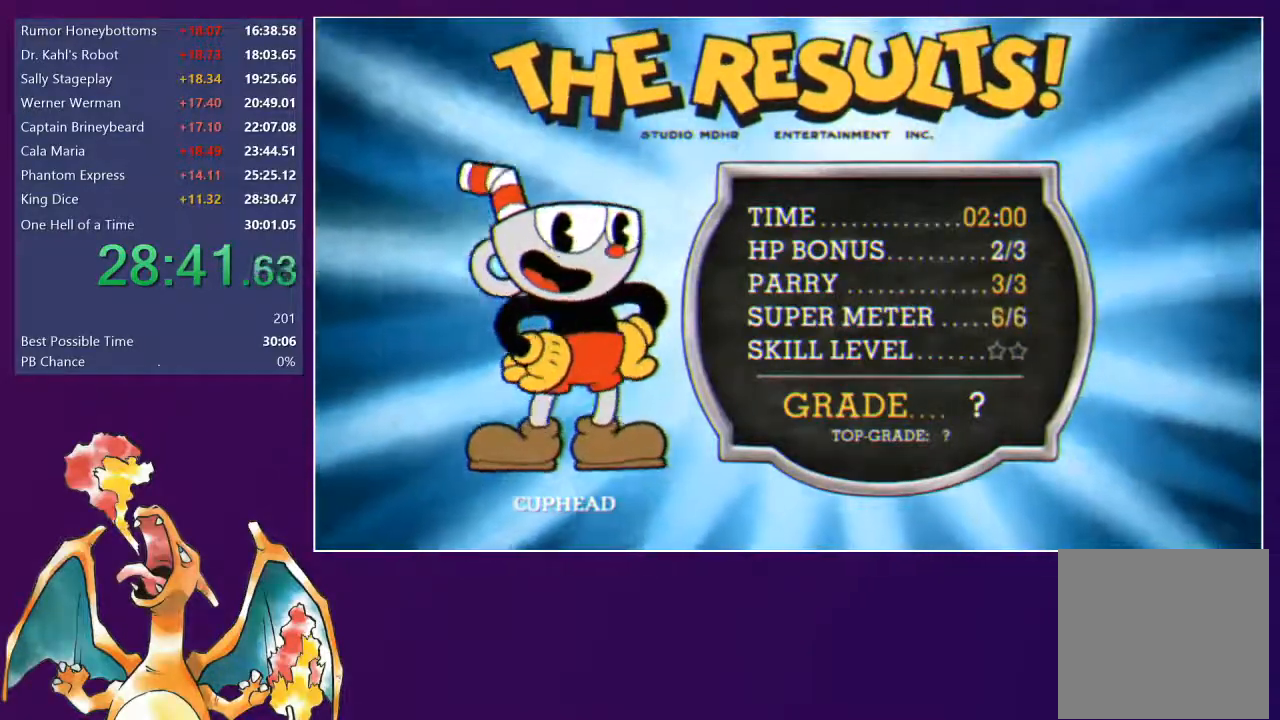
{"buttons": [], "right_stick": "center", "events": []}
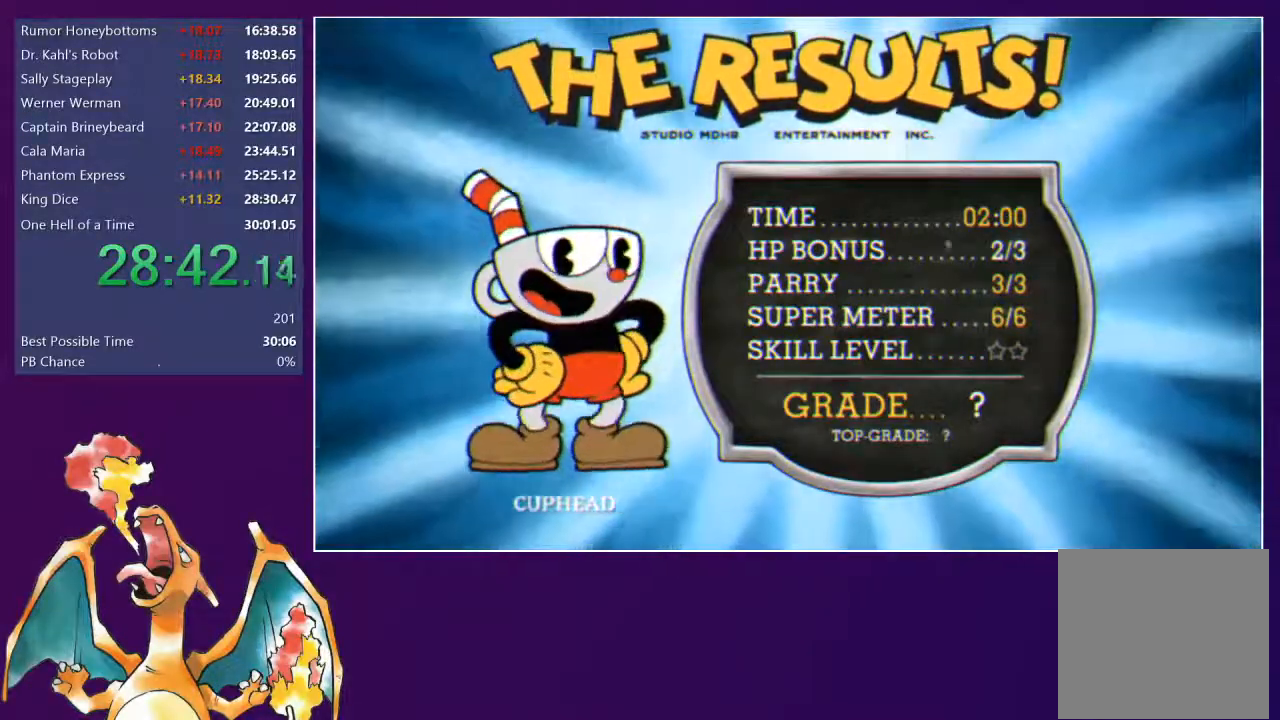
{"buttons": [], "right_stick": "center", "events": [[167, "A", "down"], [217, "A", "up"]]}
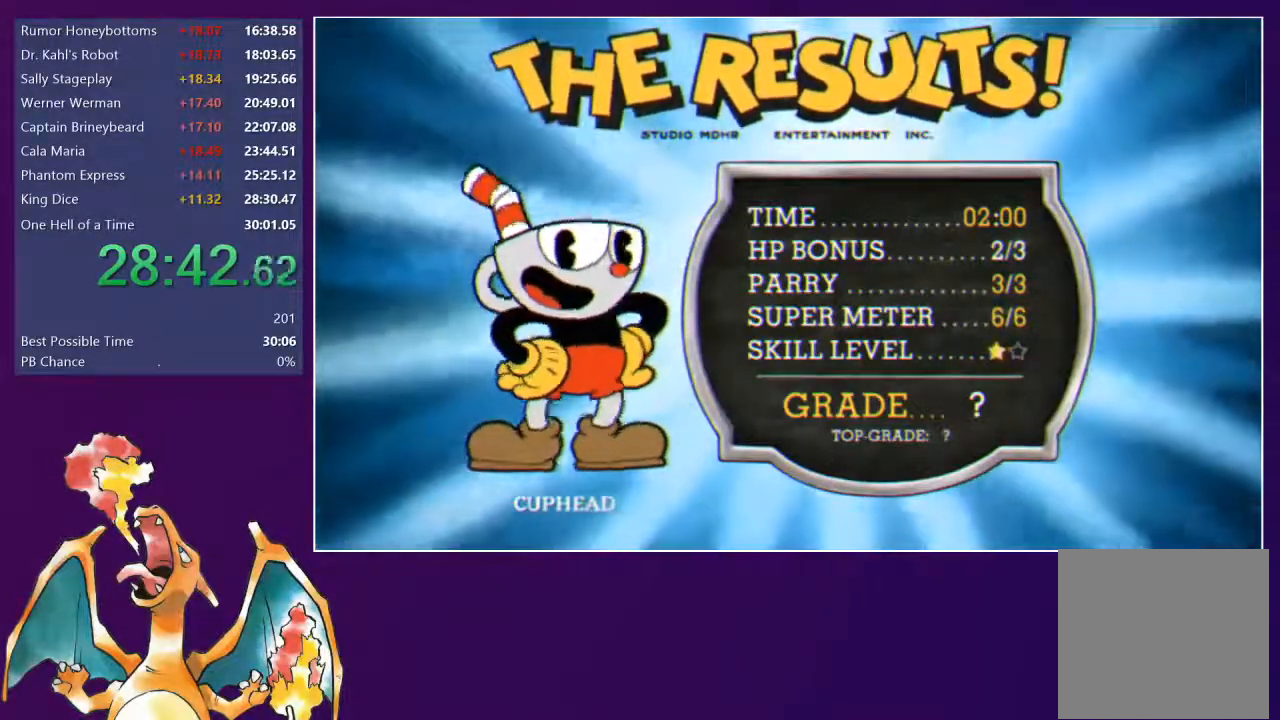
{"buttons": [], "right_stick": "center", "events": [[233, "A", "down"], [283, "A", "up"]]}
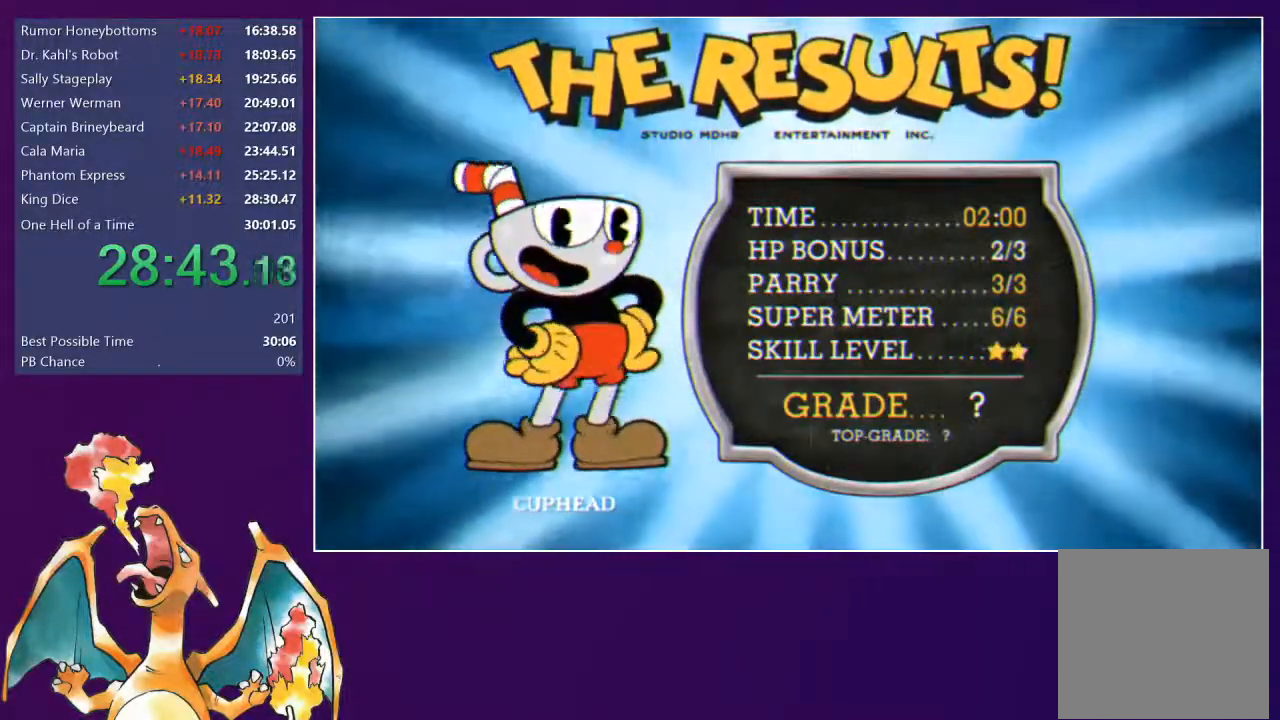
{"buttons": [], "right_stick": "center", "events": []}
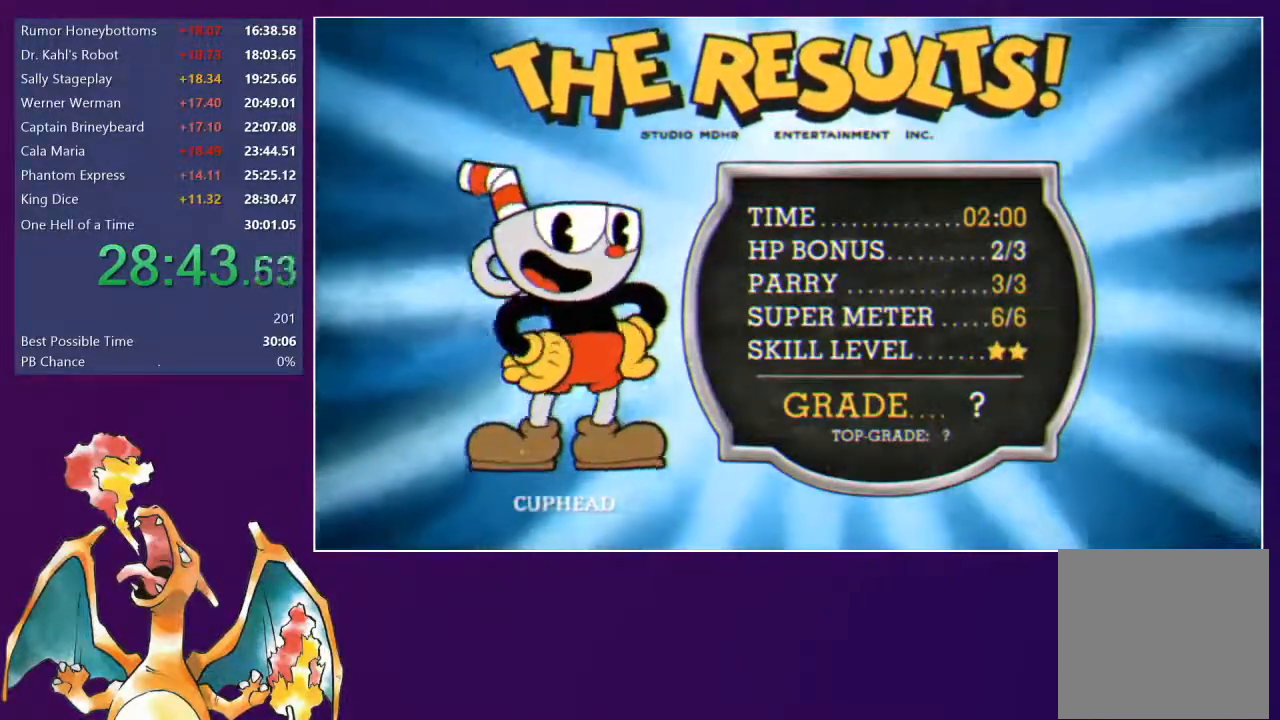
{"buttons": [], "right_stick": "center", "events": [[417, "A", "down"], [500, "A", "up"]]}
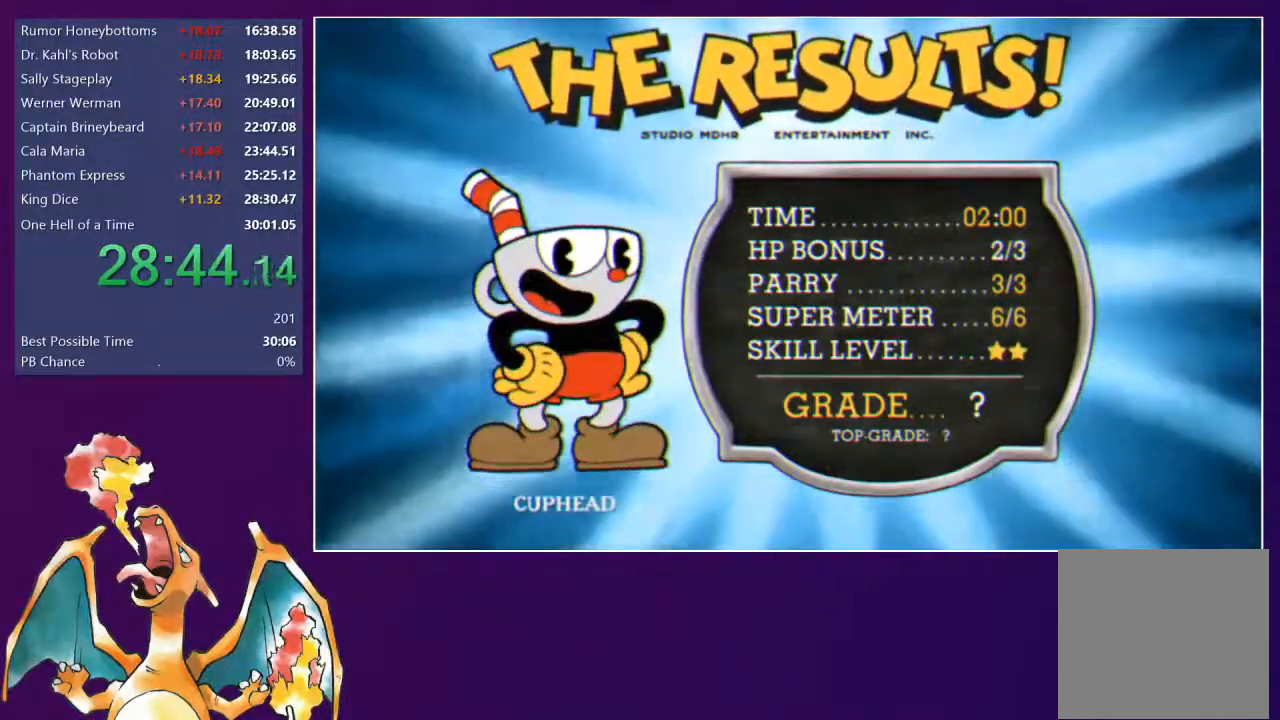
{"buttons": ["A"], "right_stick": "center", "events": [[50, "A", "down"], [100, "A", "up"], [150, "A", "down"]]}
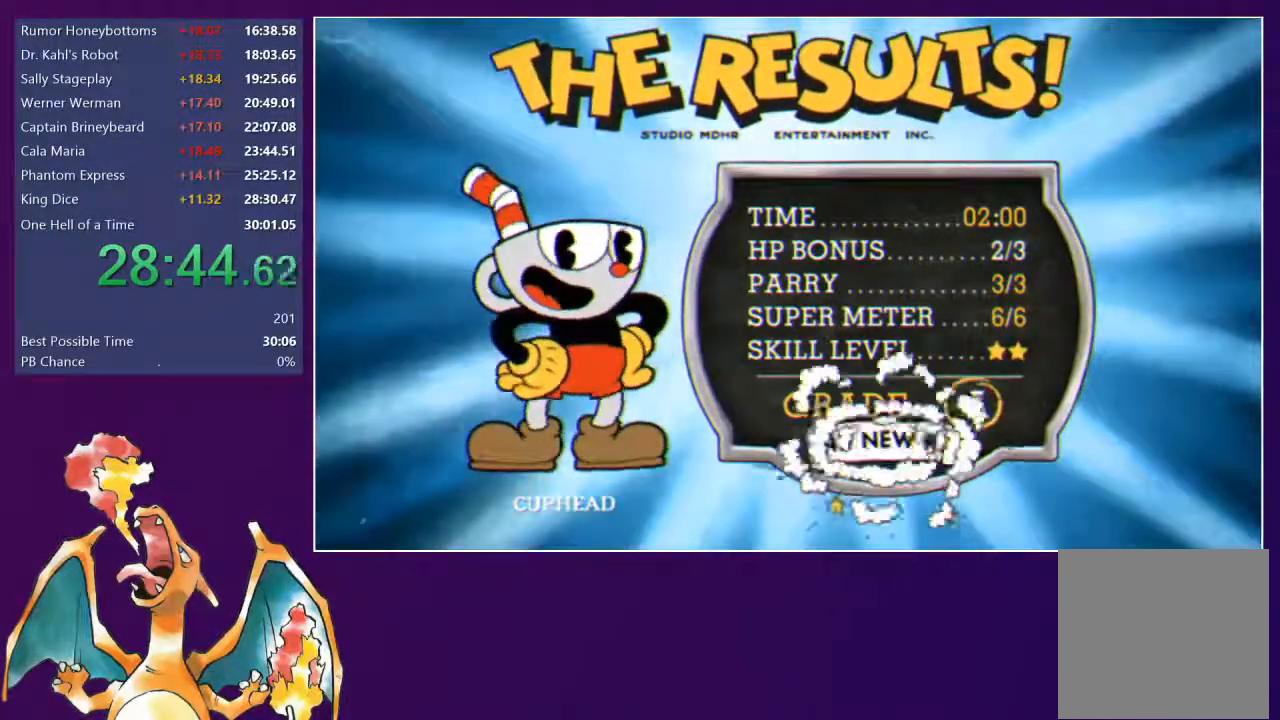
{"buttons": ["A"], "right_stick": "center", "events": [[50, "A", "up"], [117, "A", "down"], [167, "A", "up"], [350, "A", "down"], [400, "A", "up"], [467, "A", "down"]]}
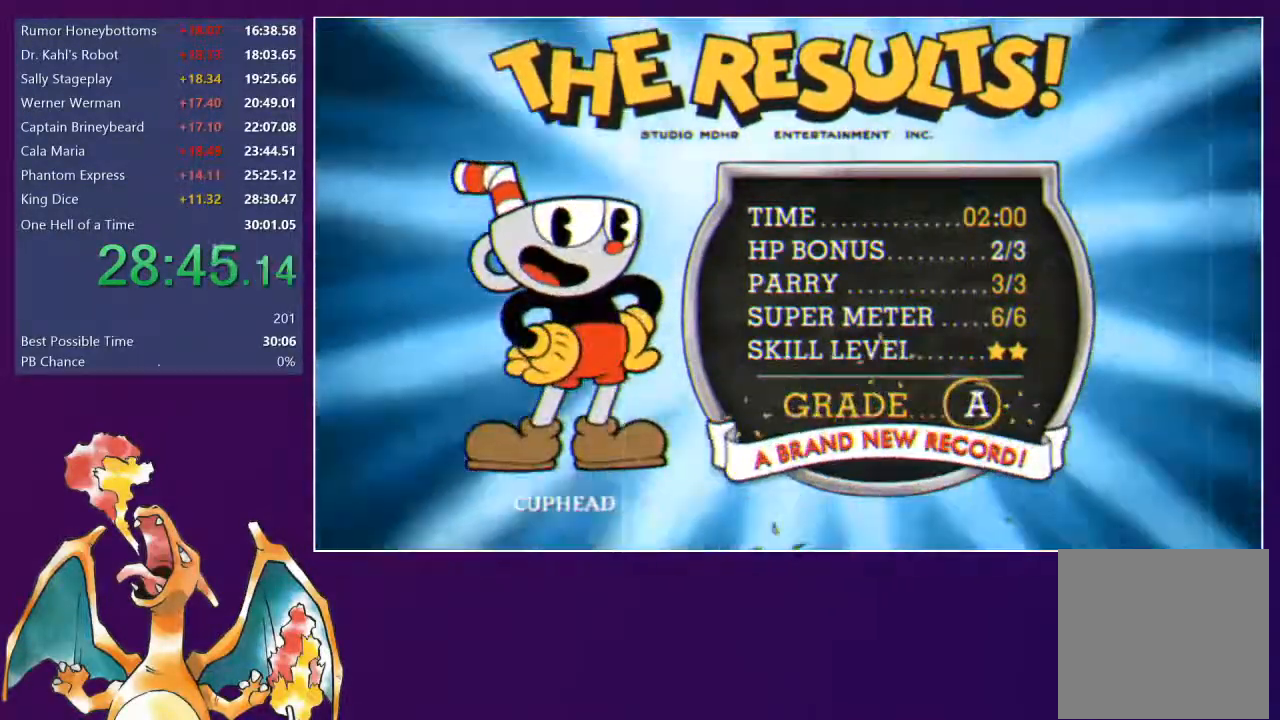
{"buttons": [], "right_stick": "center", "events": [[17, "A", "up"], [83, "A", "down"], [383, "A", "up"], [433, "A", "down"], [483, "A", "up"]]}
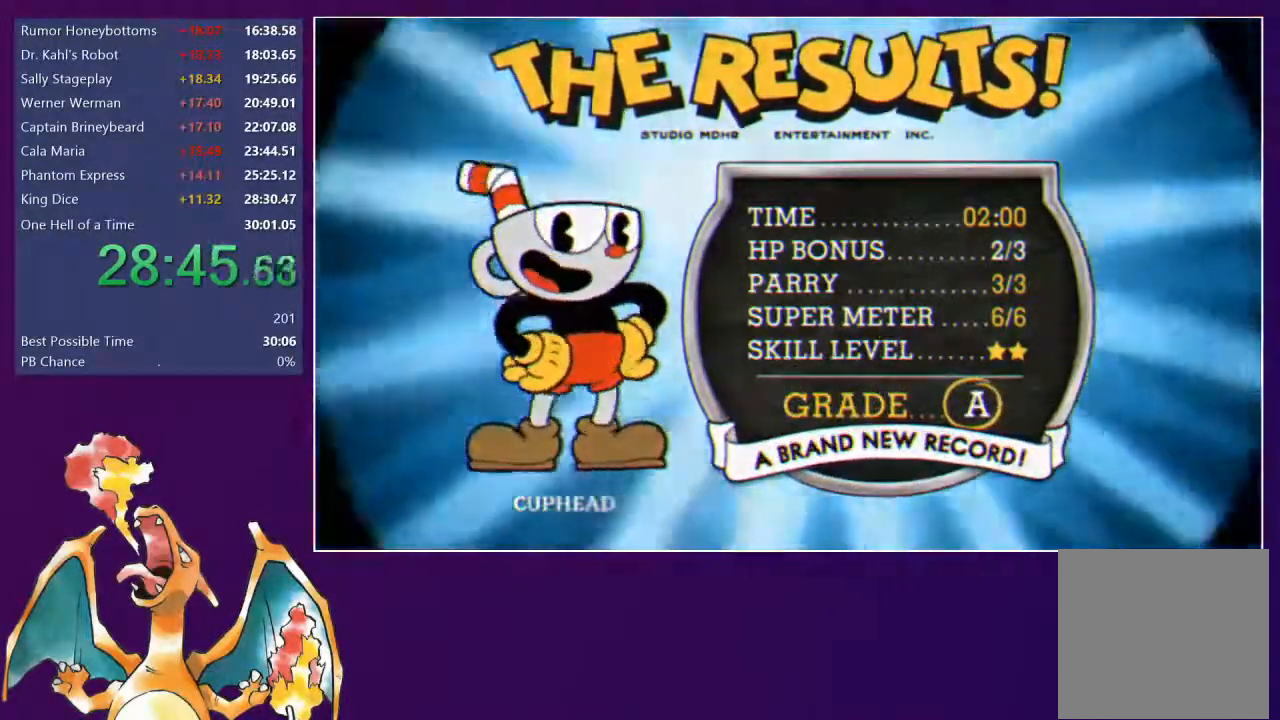
{"buttons": [], "right_stick": "center", "events": [[50, "A", "down"], [100, "A", "up"], [283, "A", "down"], [500, "A", "up"]]}
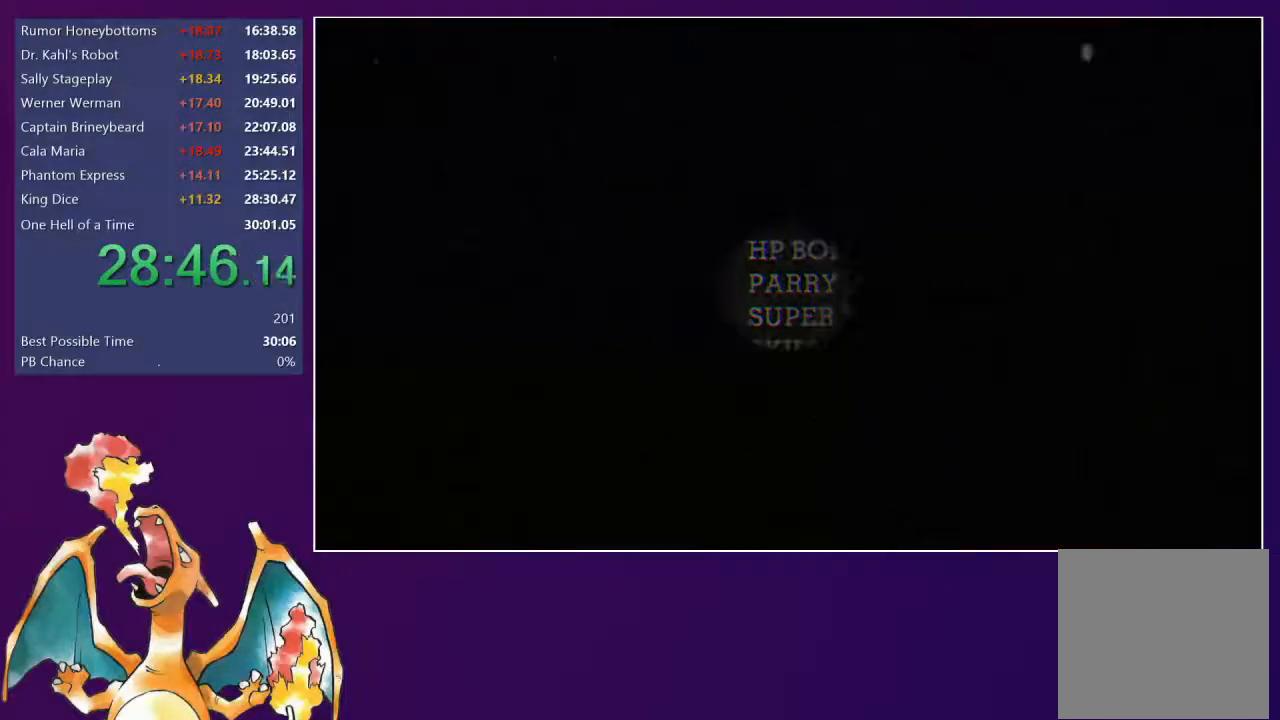
{"buttons": [], "right_stick": "center", "events": []}
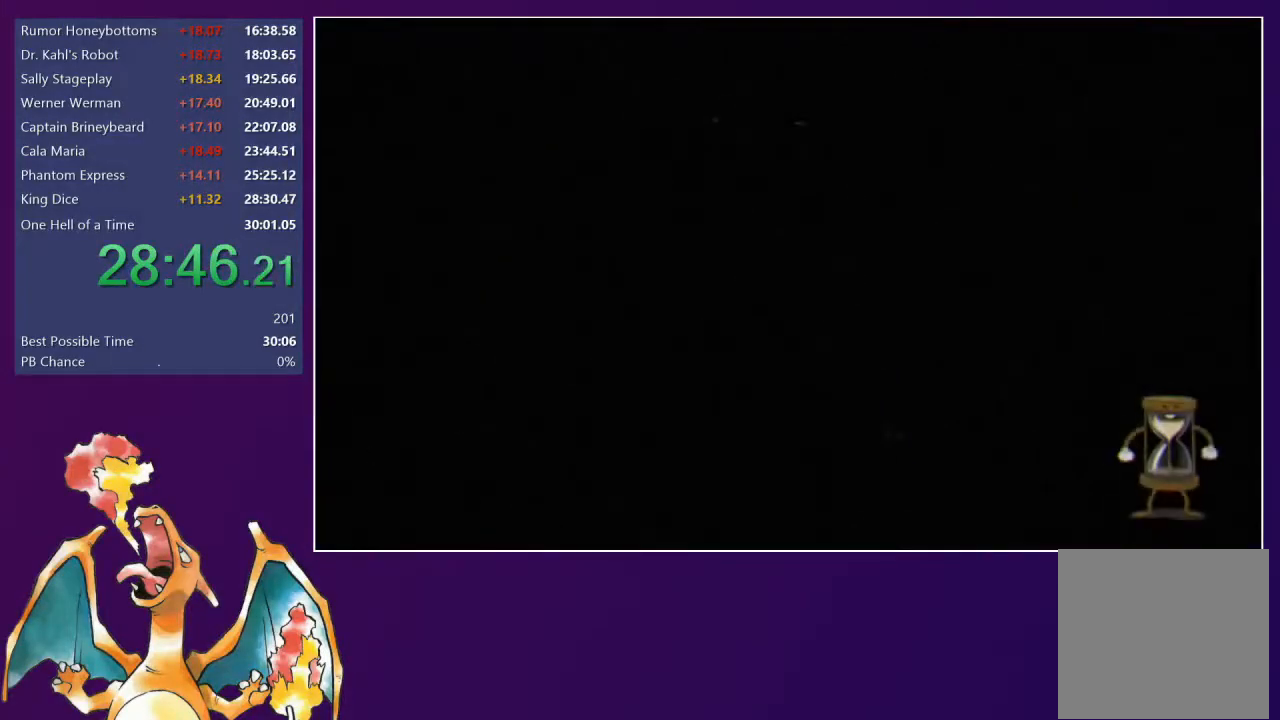
{"buttons": [], "right_stick": "center", "events": []}
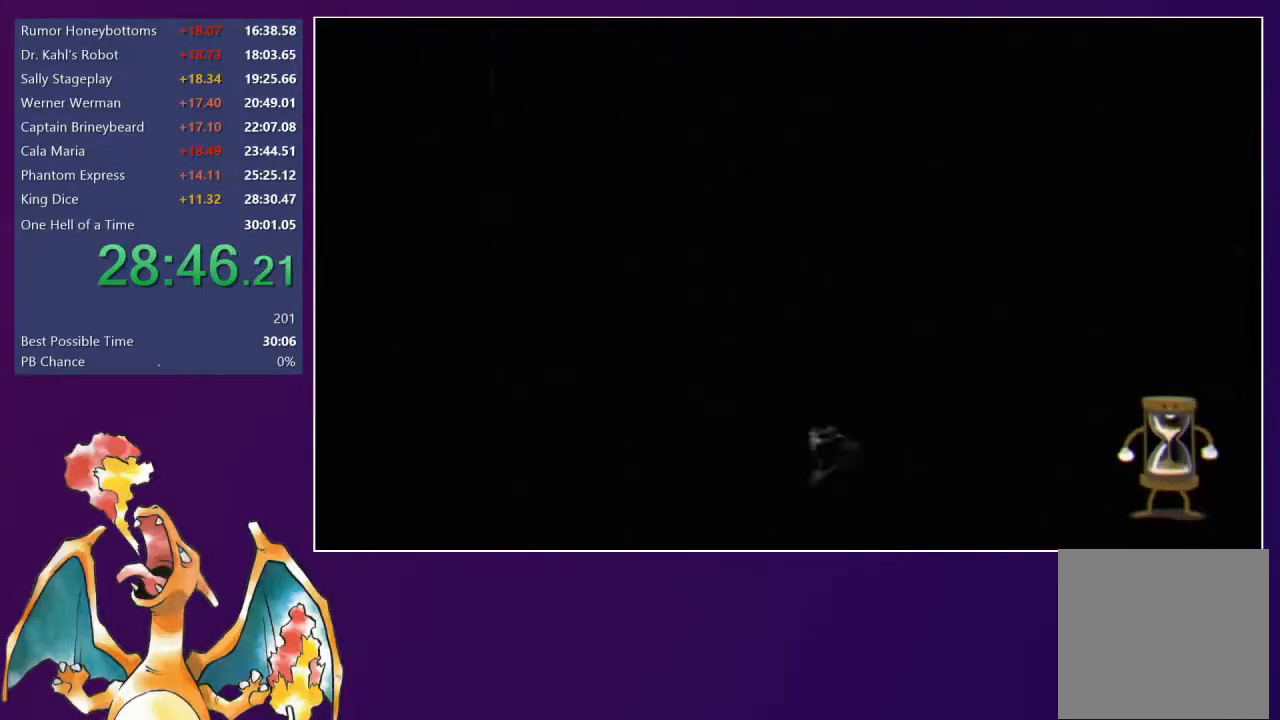
{"buttons": [], "right_stick": "center", "events": []}